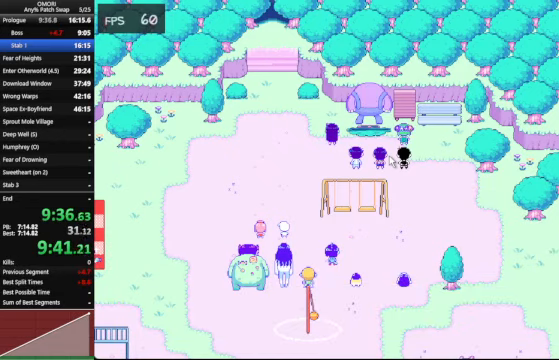
Gameplay with keyboard; each line is a JSON object with the keys held at the frame after it. "events" lists presses ("down") and releases ("up") of "a", "c", "ctrl_l", "ctrl_r", "down", "left", "return", "right", "shift_l", "shift_r", "space", "up", "x" and "z" between this image and that frame as [ms after this image, input, new state], when the widget could be followed in between. No other keys are recorded. Mouse input is not recorded.
{"keys": ["space"], "events": [[133, "z", "down"], [400, "z", "up"]]}
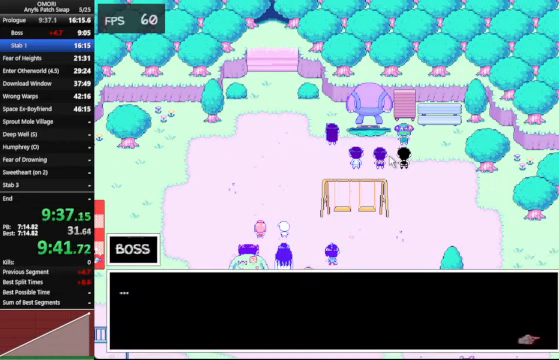
{"keys": ["space"], "events": [[167, "z", "down"], [400, "z", "up"]]}
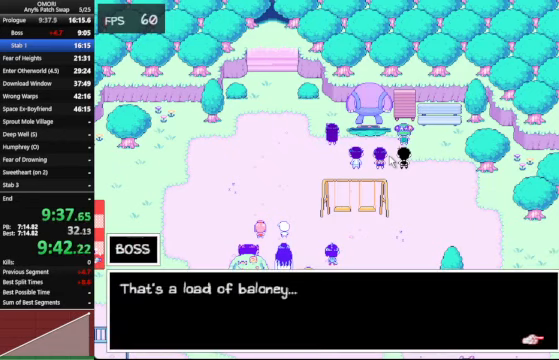
{"keys": ["space"], "events": [[167, "z", "down"], [433, "z", "up"]]}
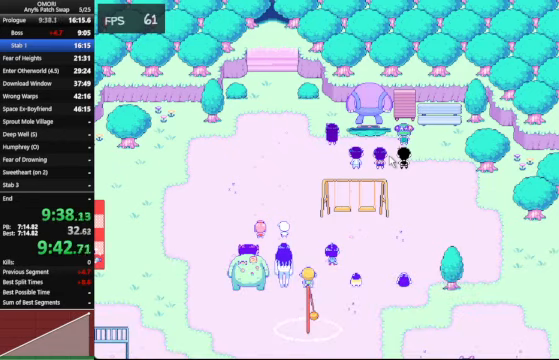
{"keys": ["space"], "events": [[200, "z", "down"], [433, "z", "up"]]}
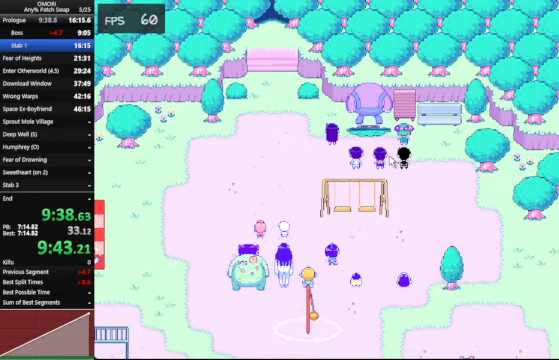
{"keys": ["space"], "events": [[133, "z", "down"], [467, "z", "up"]]}
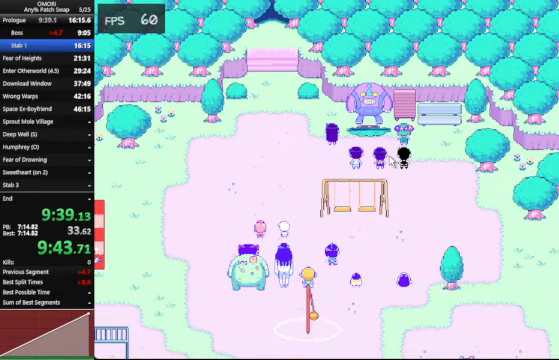
{"keys": ["space"], "events": [[200, "z", "down"], [267, "z", "up"], [300, "z", "down"], [333, "z", "up"], [367, "z", "down"], [400, "z", "up"]]}
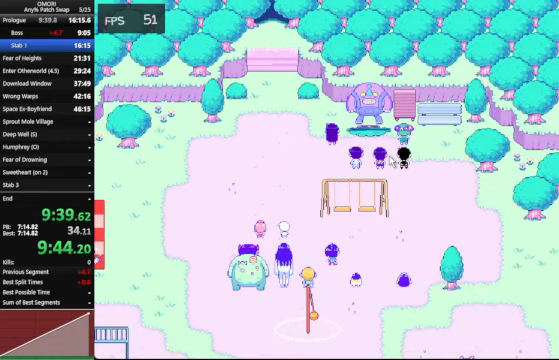
{"keys": ["space"], "events": [[133, "z", "down"], [366, "z", "up"]]}
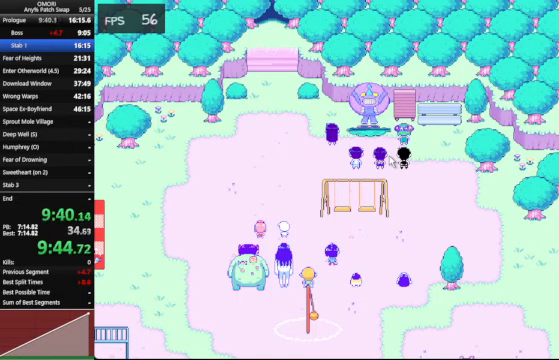
{"keys": ["space"], "events": [[166, "z", "down"], [400, "z", "up"]]}
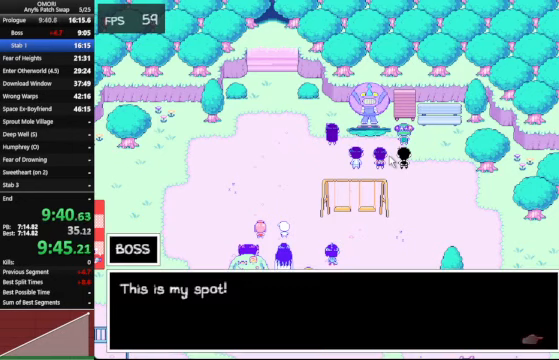
{"keys": ["space"], "events": [[133, "z", "down"], [400, "z", "up"]]}
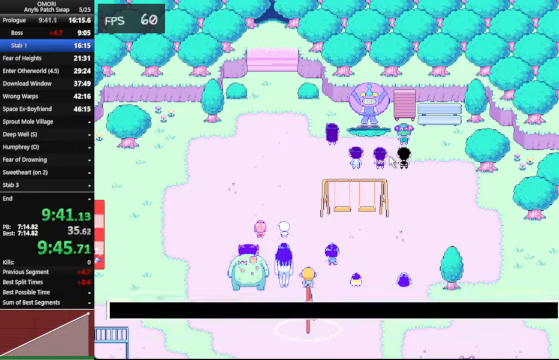
{"keys": ["space", "z"], "events": [[133, "z", "down"], [233, "z", "up"], [400, "z", "down"]]}
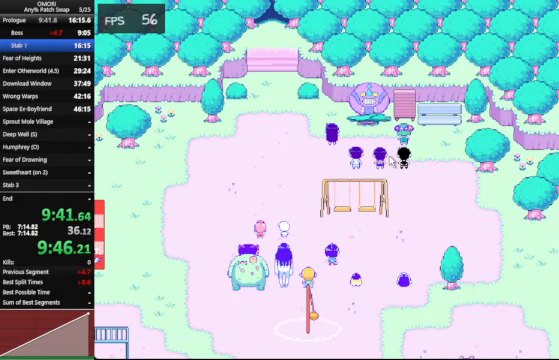
{"keys": ["space", "z"], "events": [[166, "z", "up"], [400, "z", "down"]]}
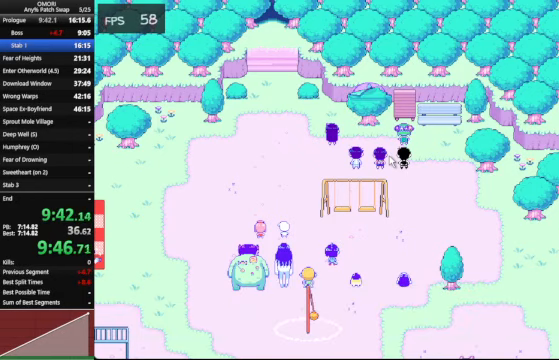
{"keys": ["space", "z"], "events": [[166, "z", "up"], [366, "z", "down"], [400, "z", "up"], [433, "z", "down"]]}
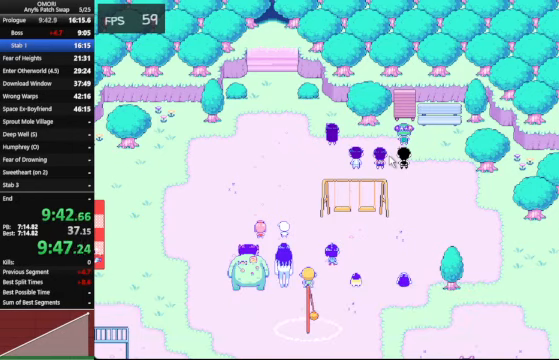
{"keys": ["space", "z"], "events": [[166, "z", "up"], [400, "z", "down"]]}
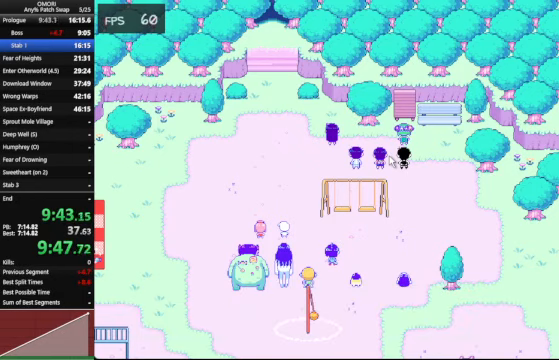
{"keys": ["space", "z"], "events": [[166, "z", "up"], [466, "z", "down"]]}
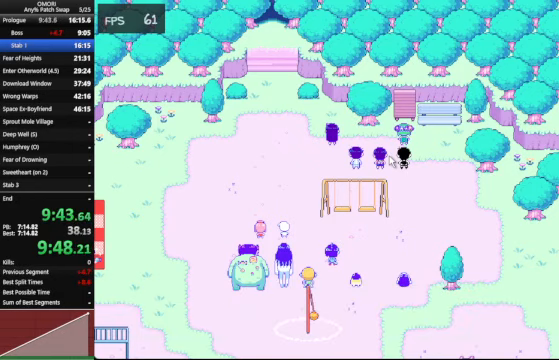
{"keys": ["space"], "events": [[233, "z", "up"]]}
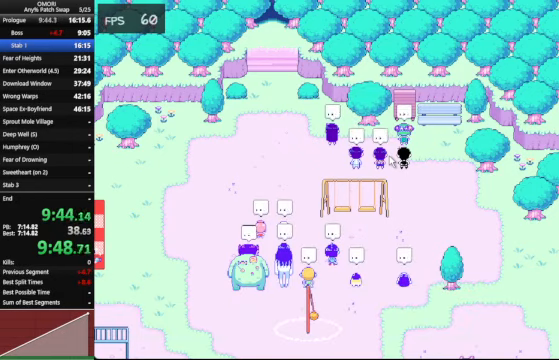
{"keys": ["space"], "events": [[233, "z", "down"], [500, "z", "up"]]}
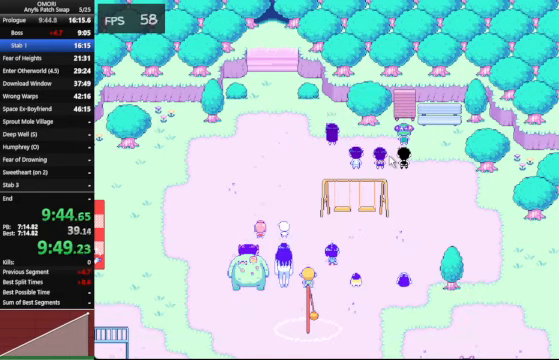
{"keys": ["space"], "events": [[166, "z", "down"], [466, "z", "up"]]}
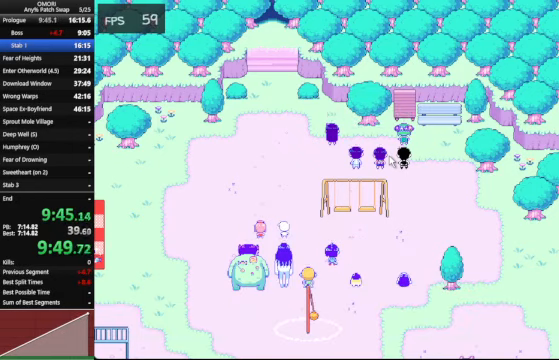
{"keys": ["space"], "events": [[133, "z", "down"], [467, "z", "up"]]}
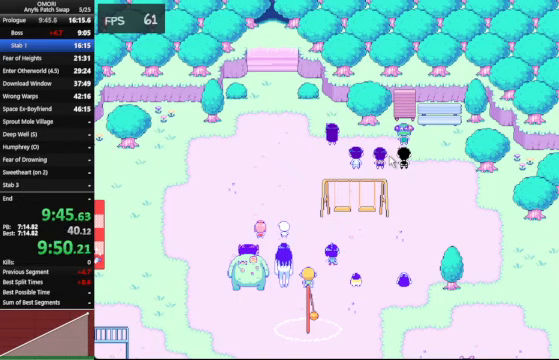
{"keys": ["space"], "events": [[167, "z", "down"], [400, "z", "up"]]}
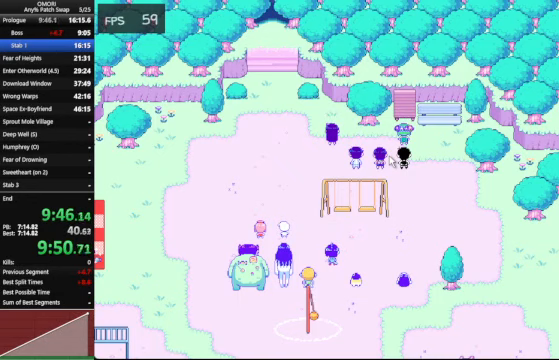
{"keys": ["space"], "events": [[200, "z", "down"], [434, "z", "up"]]}
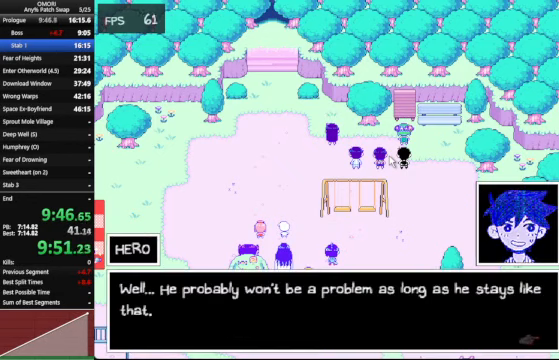
{"keys": ["space"], "events": [[167, "z", "down"], [467, "z", "up"]]}
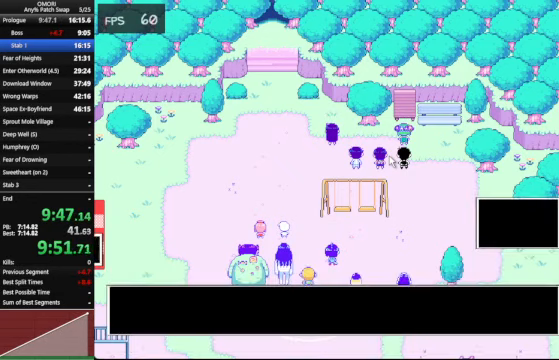
{"keys": ["space"], "events": [[167, "z", "down"], [400, "z", "up"]]}
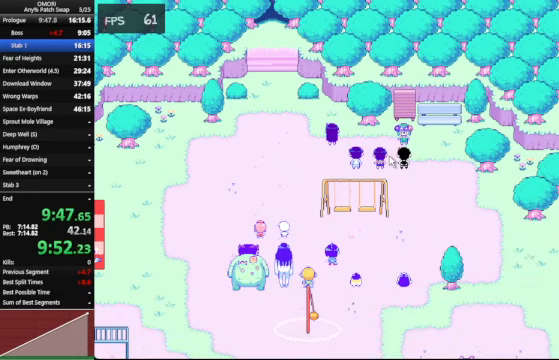
{"keys": ["space", "z"], "events": [[167, "z", "down"]]}
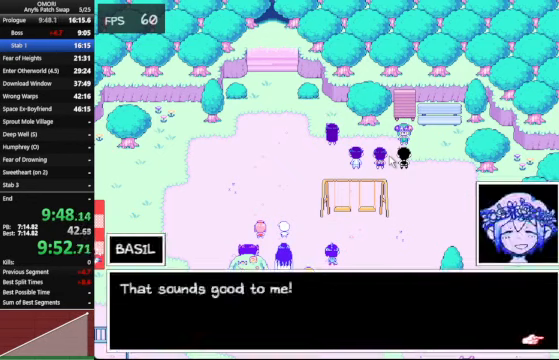
{"keys": ["space", "z"], "events": [[200, "z", "up"], [400, "z", "down"]]}
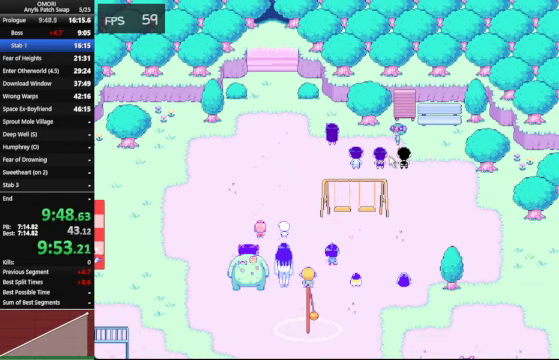
{"keys": ["space", "z"], "events": [[167, "z", "up"], [400, "z", "down"]]}
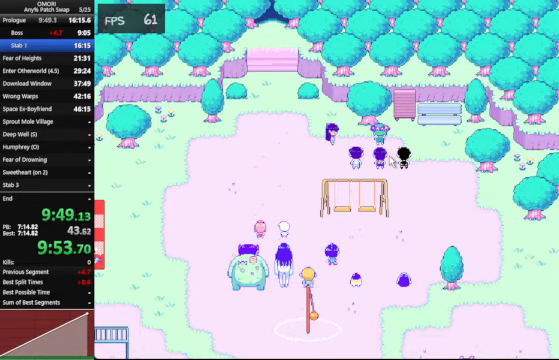
{"keys": ["space", "z"], "events": [[167, "z", "up"], [367, "z", "down"]]}
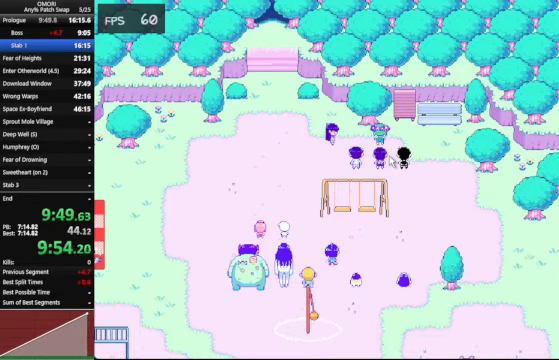
{"keys": ["space", "z"], "events": [[167, "z", "up"], [400, "z", "down"]]}
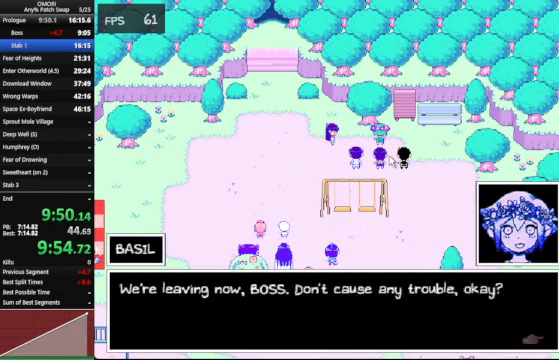
{"keys": ["space"], "events": [[134, "z", "up"], [367, "z", "down"], [400, "z", "up"], [434, "z", "down"], [500, "z", "up"]]}
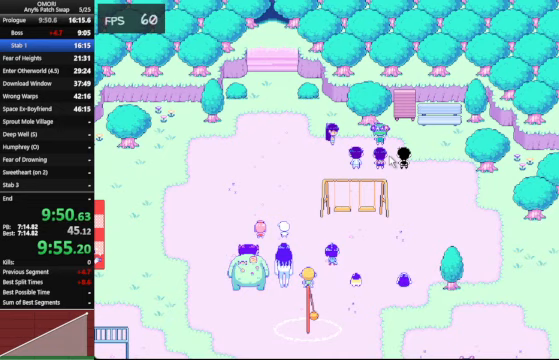
{"keys": ["space", "z"], "events": [[33, "z", "down"], [167, "z", "up"], [433, "z", "down"]]}
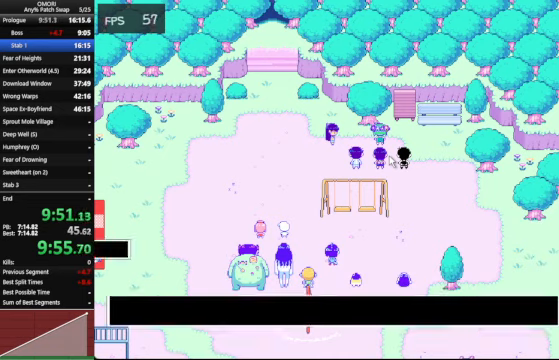
{"keys": ["space", "z"], "events": [[233, "z", "up"], [433, "z", "down"]]}
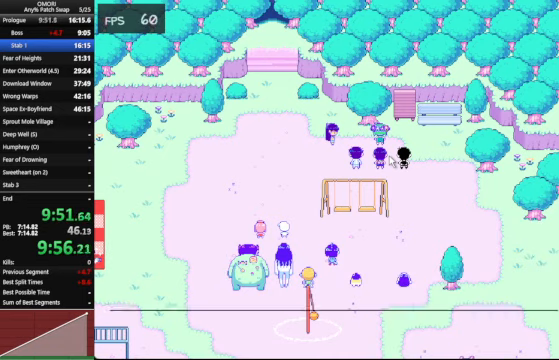
{"keys": ["space", "z"], "events": [[133, "z", "up"], [400, "z", "down"]]}